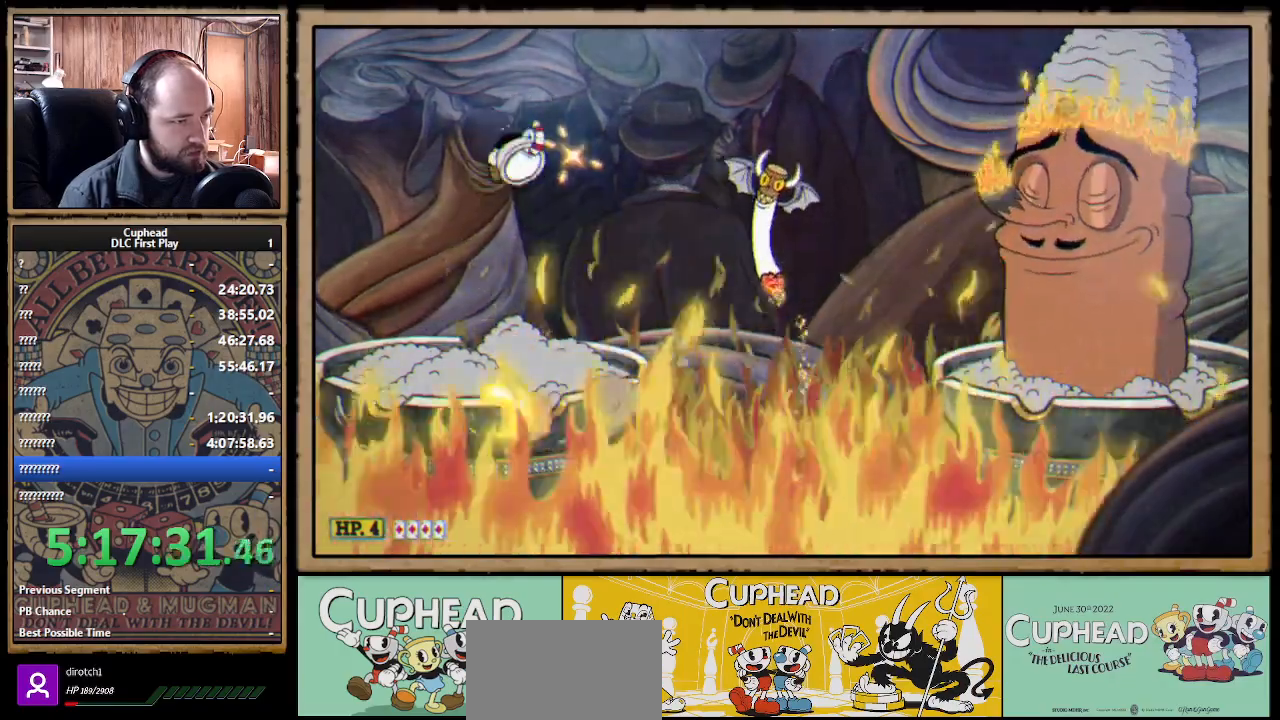
Gameplay with a controller (Xbox layout); each line is a JSON object with the inputs held at the frame after it (dt_ms = milliseconds from this image to that frame). "events" lists button and stick changes between this image and that frame as [ms after this image, input, new state], when the widget could be followed in between. Not read: R3.
{"dt_ms": 500, "buttons": ["X"], "left_stick": "right", "right_stick": "center", "events": [[100, "left_stick", "right"], [233, "left_stick", "center"], [250, "X", "up"], [333, "X", "down"], [450, "left_stick", "right"], [467, "R1", "up"]]}
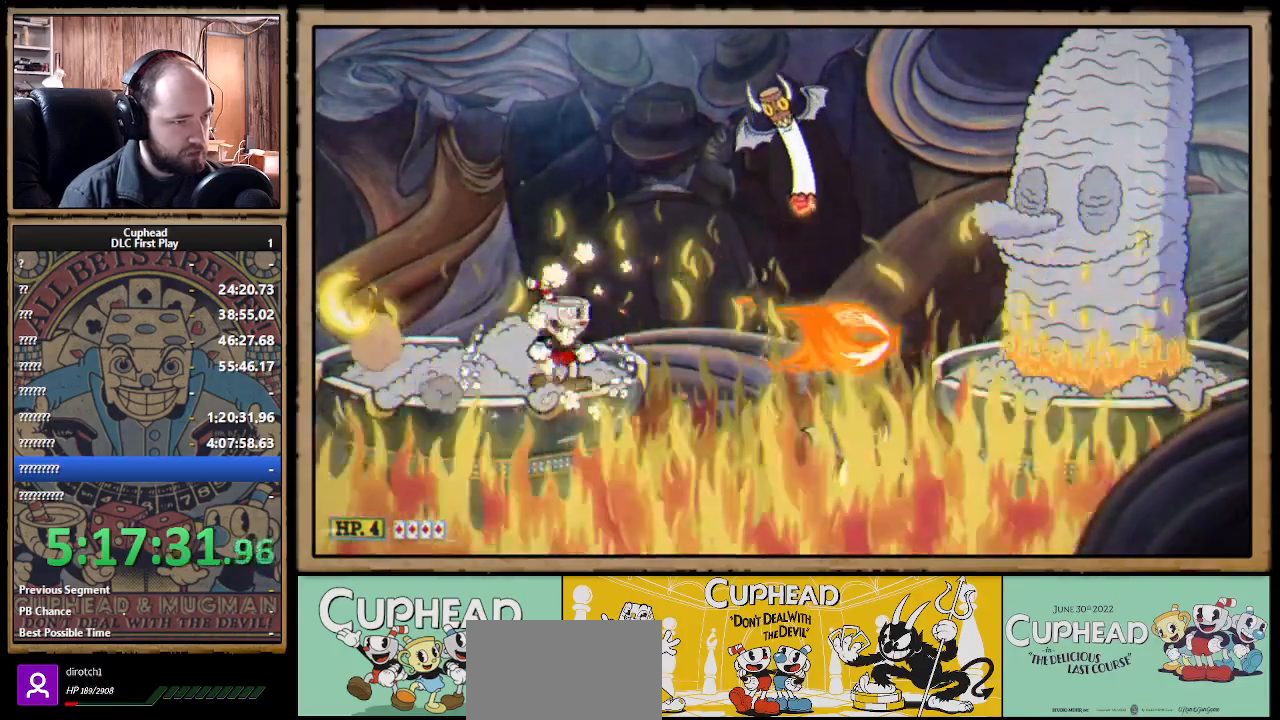
{"dt_ms": 500, "buttons": ["X"], "left_stick": "center", "right_stick": "center", "events": [[100, "left_stick", "center"], [233, "left_stick", "right"], [317, "left_stick", "center"]]}
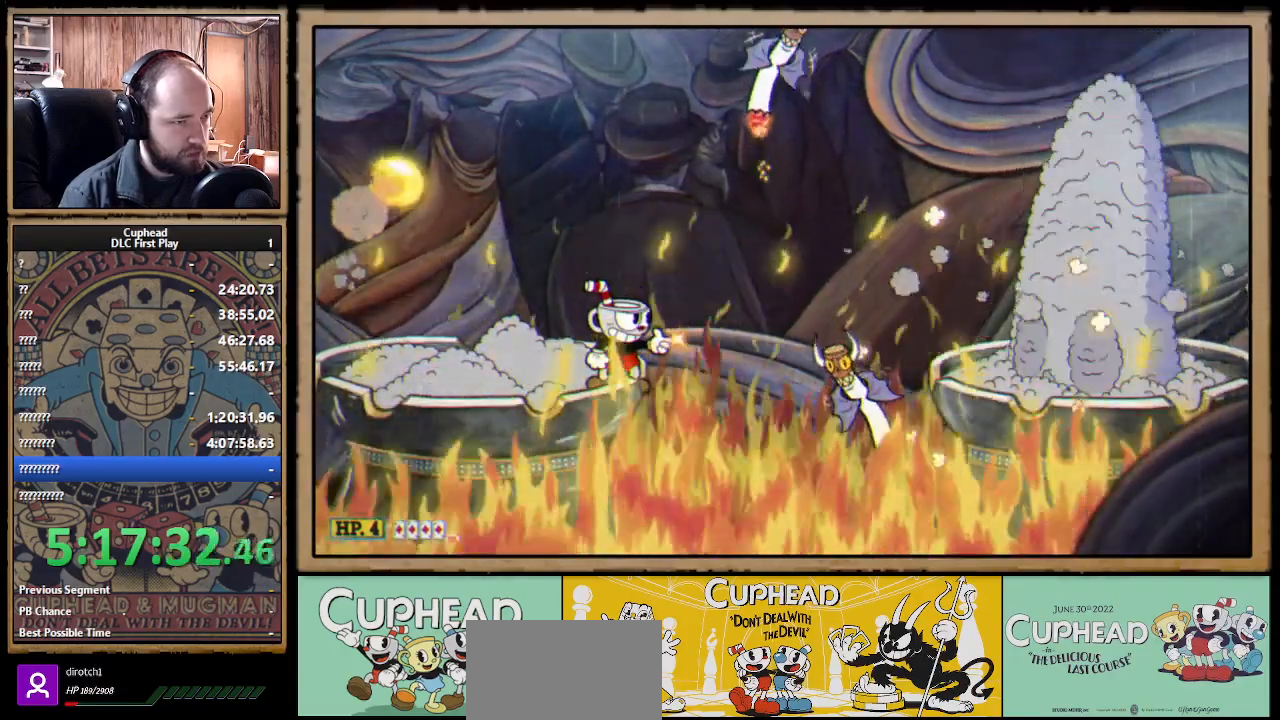
{"dt_ms": 500, "buttons": ["A", "B", "X"], "left_stick": "right", "right_stick": "center", "events": [[117, "A", "down"], [117, "left_stick", "right"], [467, "B", "down"]]}
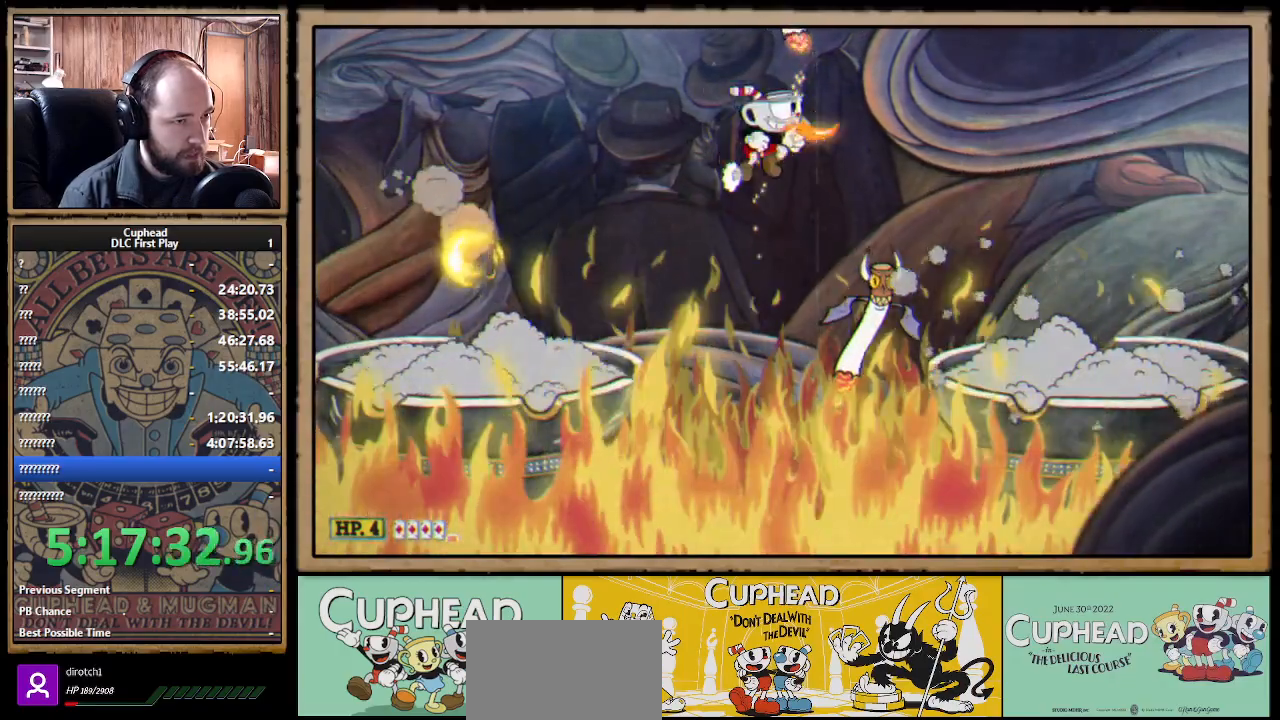
{"dt_ms": 500, "buttons": ["X", "R1"], "left_stick": "right", "right_stick": "center", "events": [[83, "B", "up"], [117, "A", "up"], [300, "R1", "down"]]}
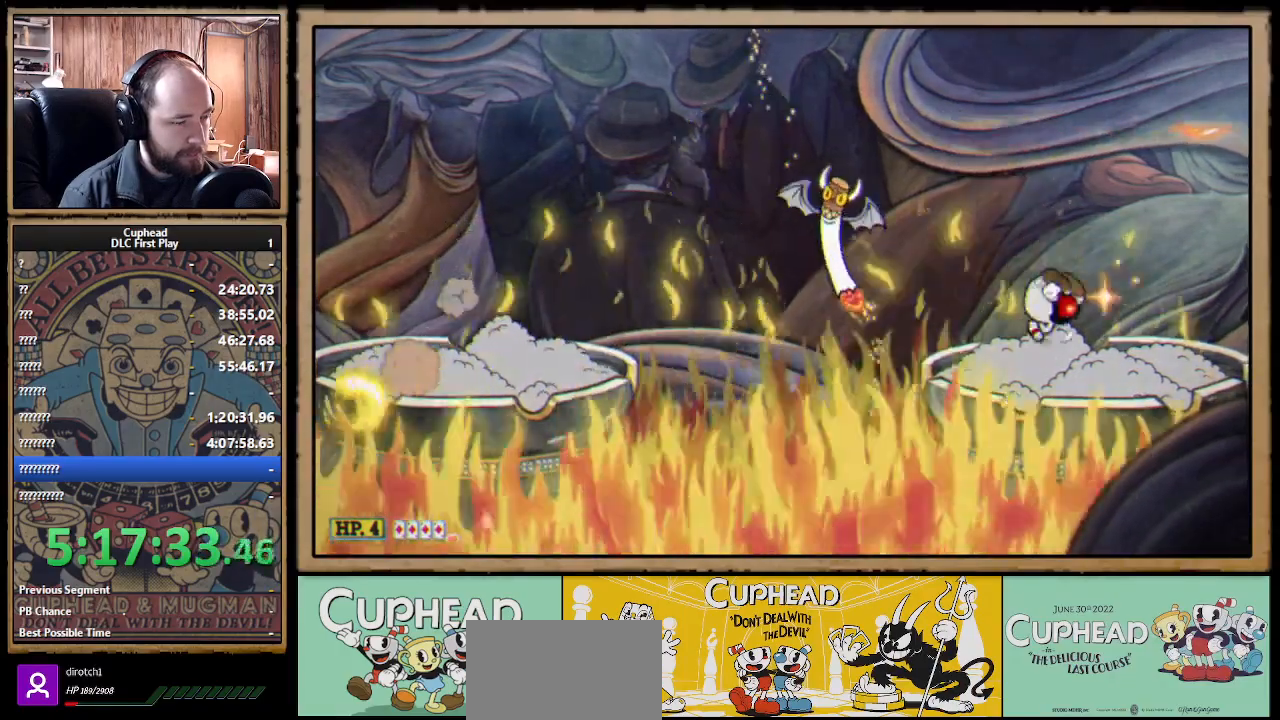
{"dt_ms": 500, "buttons": ["X", "R1"], "left_stick": "center", "right_stick": "center", "events": [[100, "left_stick", "left"], [267, "left_stick", "center"]]}
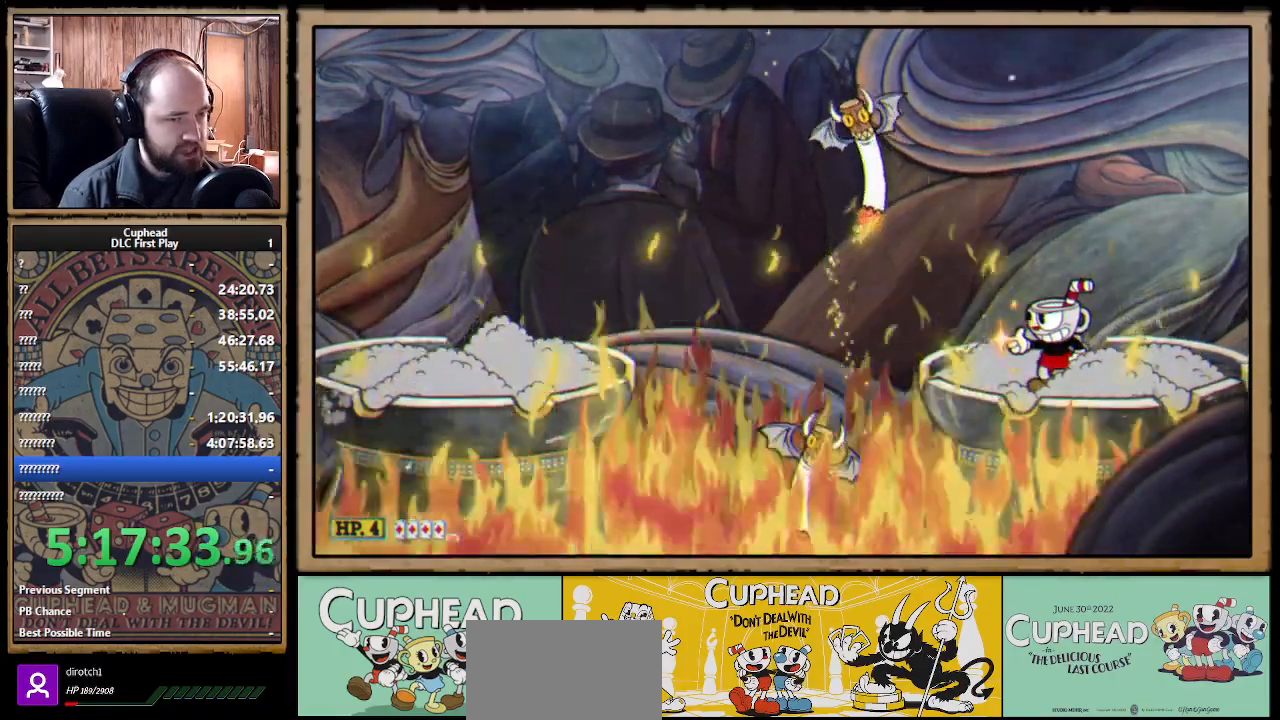
{"dt_ms": 500, "buttons": ["R1"], "left_stick": "center", "right_stick": "center", "events": [[483, "X", "up"]]}
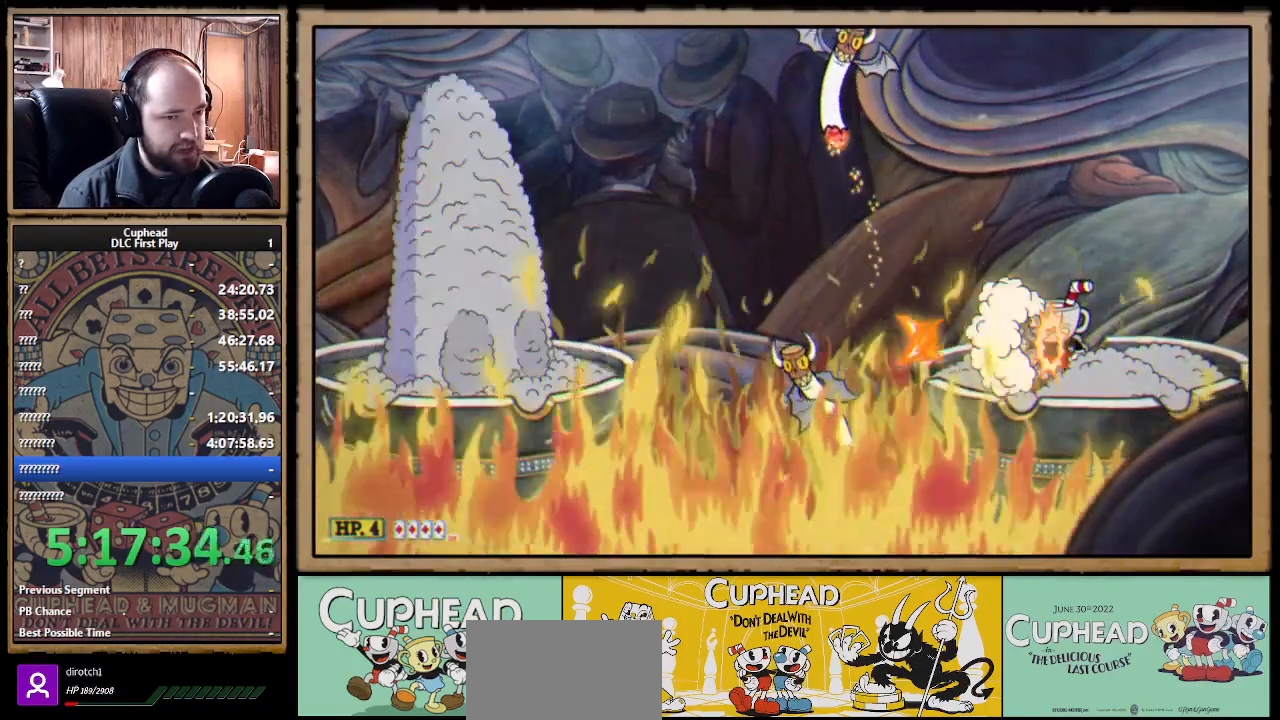
{"dt_ms": 500, "buttons": ["X", "R1"], "left_stick": "center", "right_stick": "center", "events": [[50, "X", "down"]]}
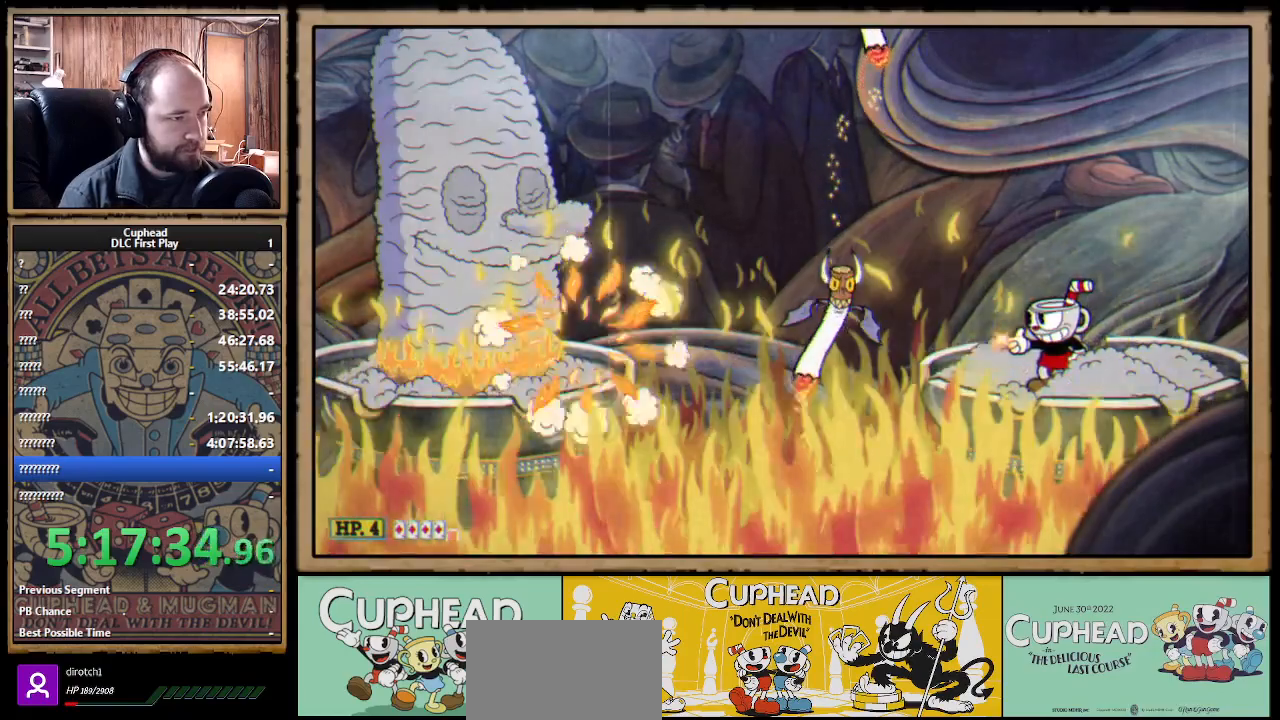
{"dt_ms": 500, "buttons": ["X", "R1"], "left_stick": "center", "right_stick": "center", "events": []}
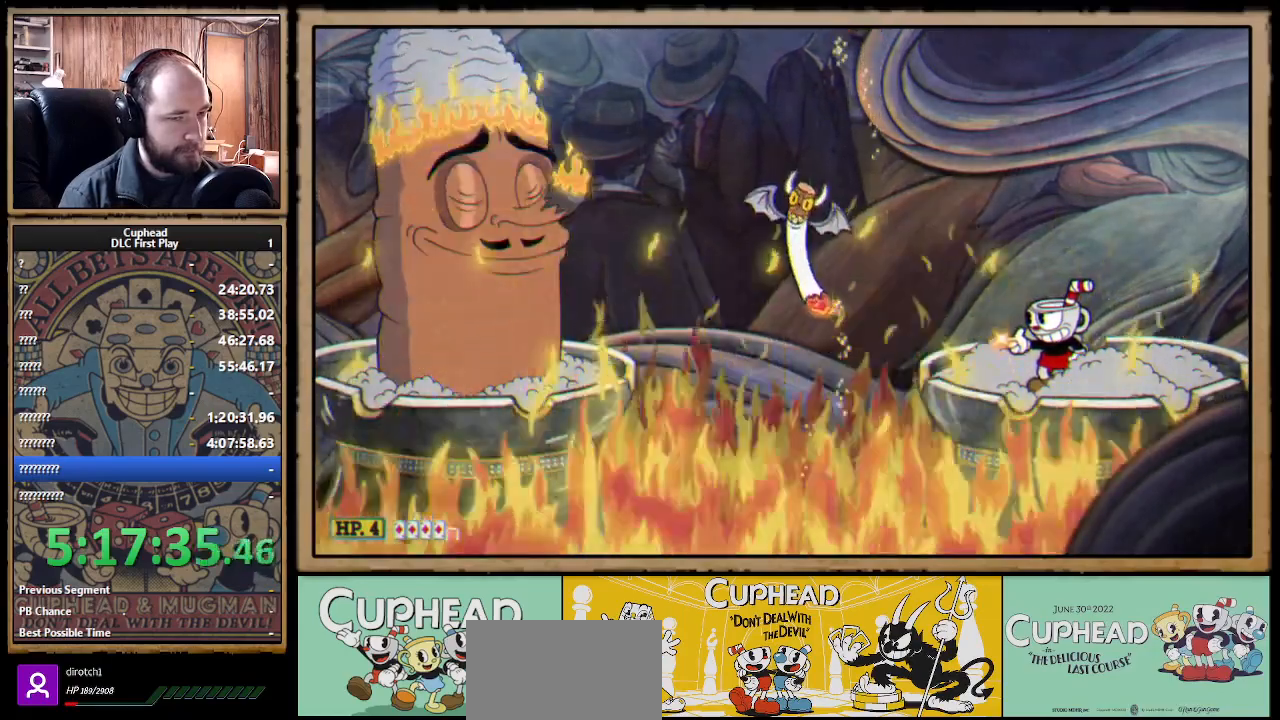
{"dt_ms": 500, "buttons": ["R1"], "left_stick": "center", "right_stick": "center", "events": [[483, "X", "up"]]}
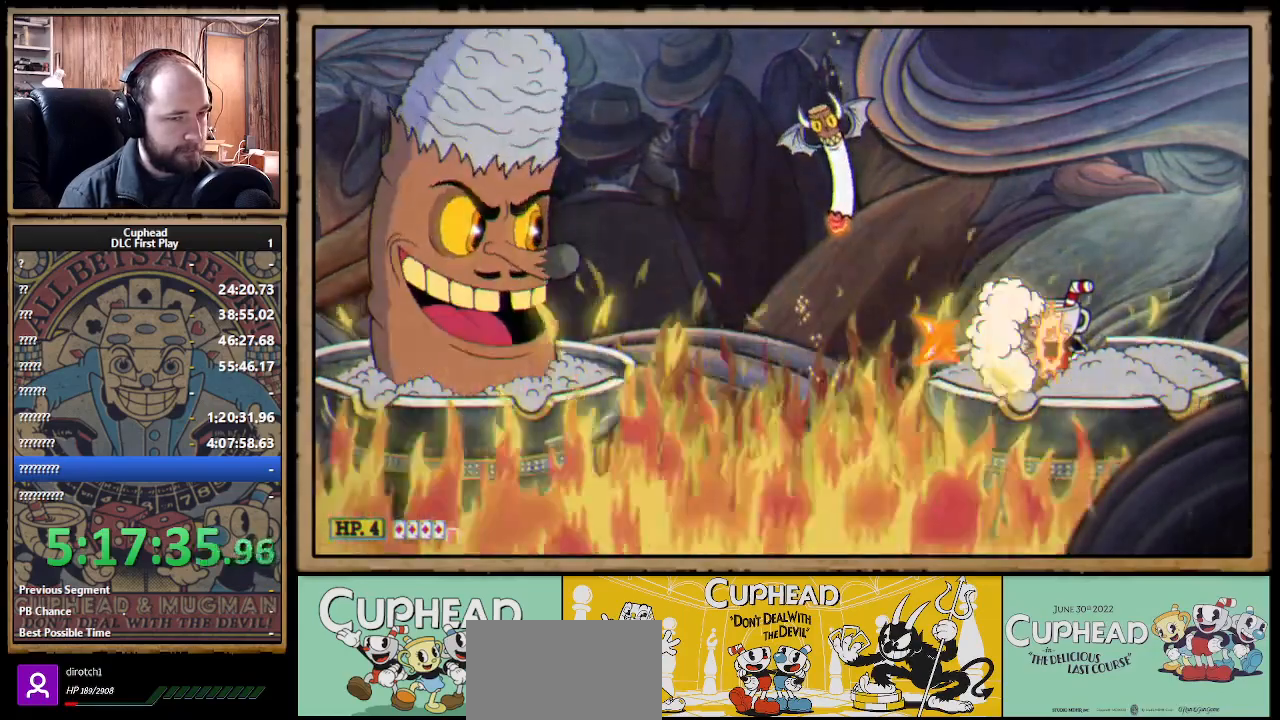
{"dt_ms": 500, "buttons": ["X", "R1"], "left_stick": "center", "right_stick": "center", "events": [[50, "X", "down"]]}
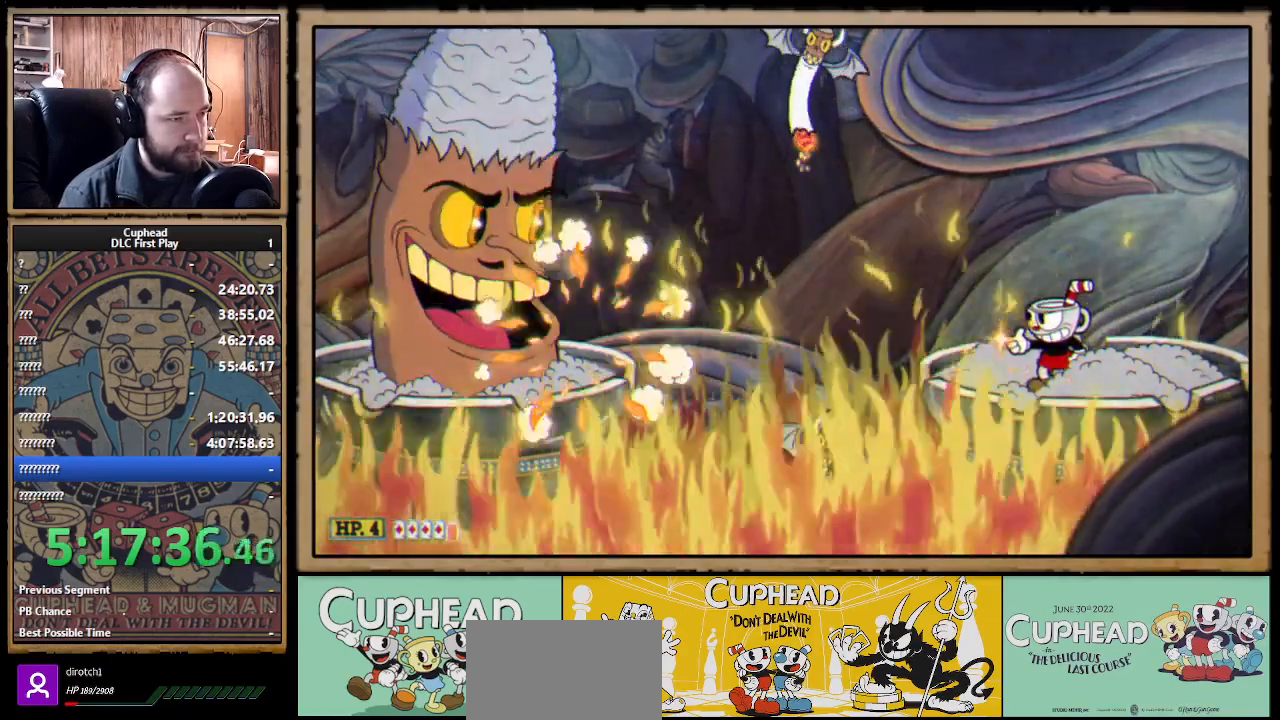
{"dt_ms": 500, "buttons": ["X", "R1"], "left_stick": "center", "right_stick": "center", "events": []}
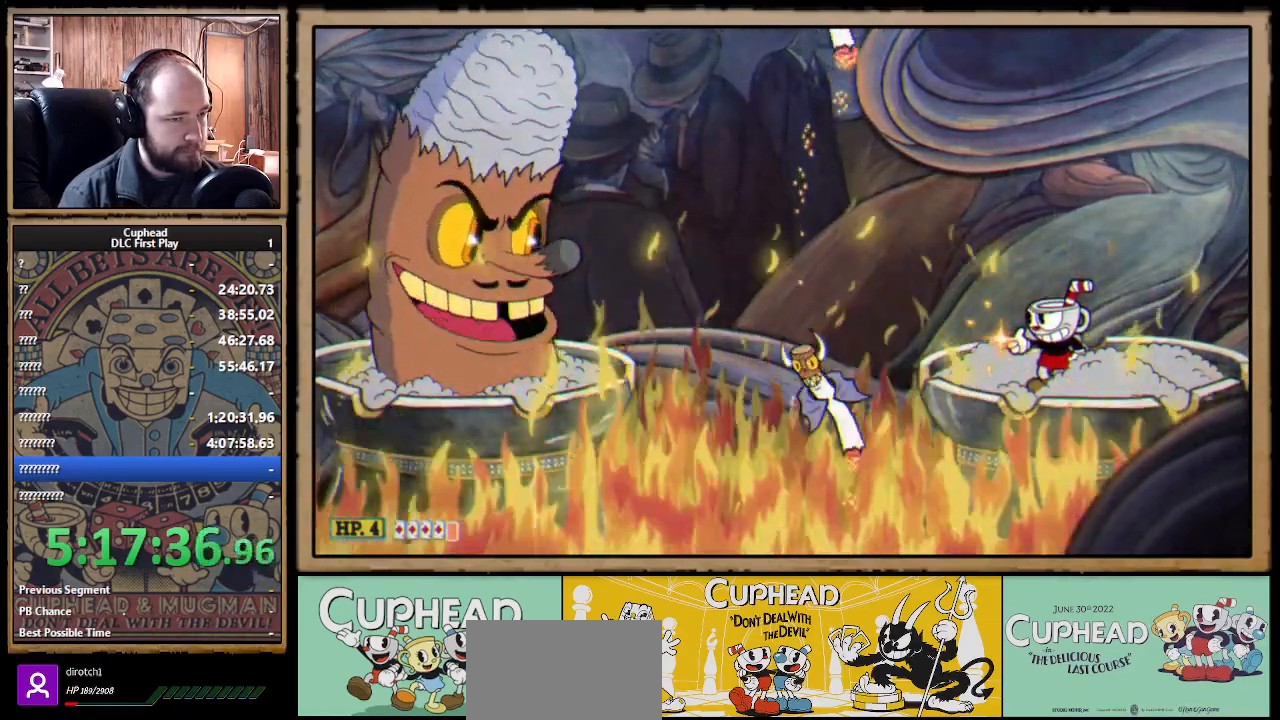
{"dt_ms": 500, "buttons": ["X", "R1"], "left_stick": "center", "right_stick": "center", "events": [[400, "X", "up"], [467, "X", "down"]]}
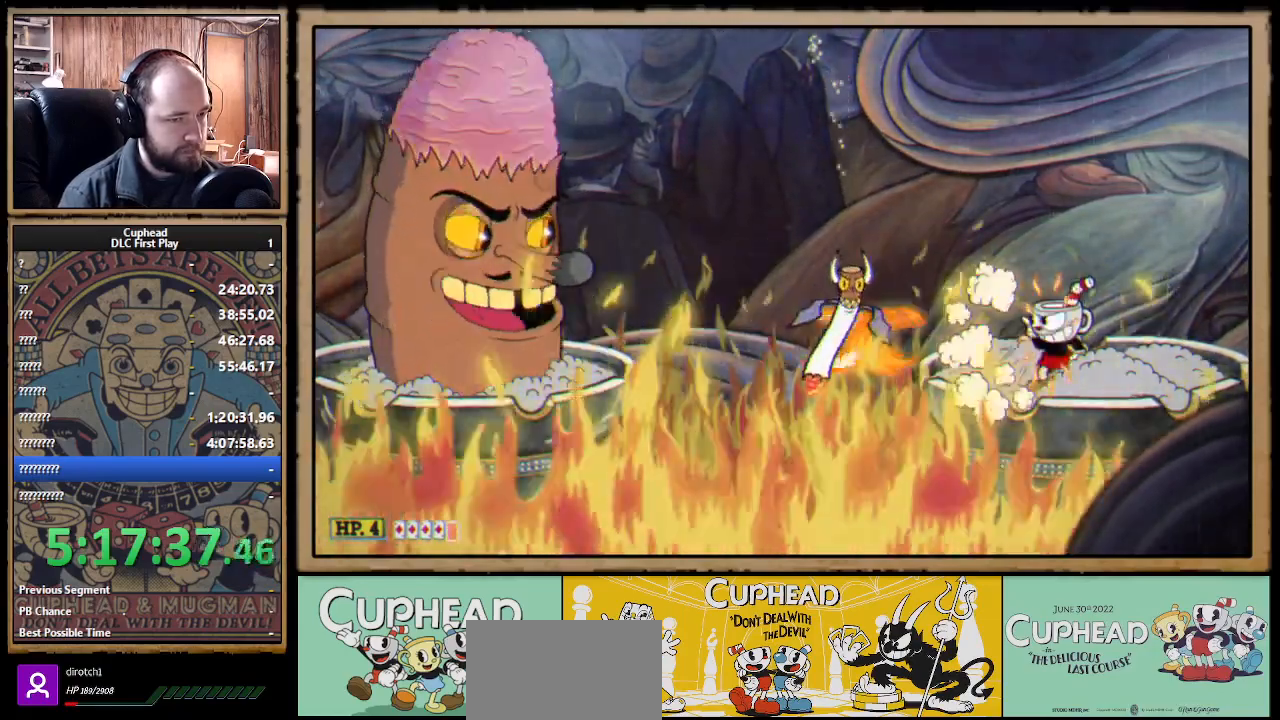
{"dt_ms": 500, "buttons": ["X", "R1"], "left_stick": "center", "right_stick": "center", "events": []}
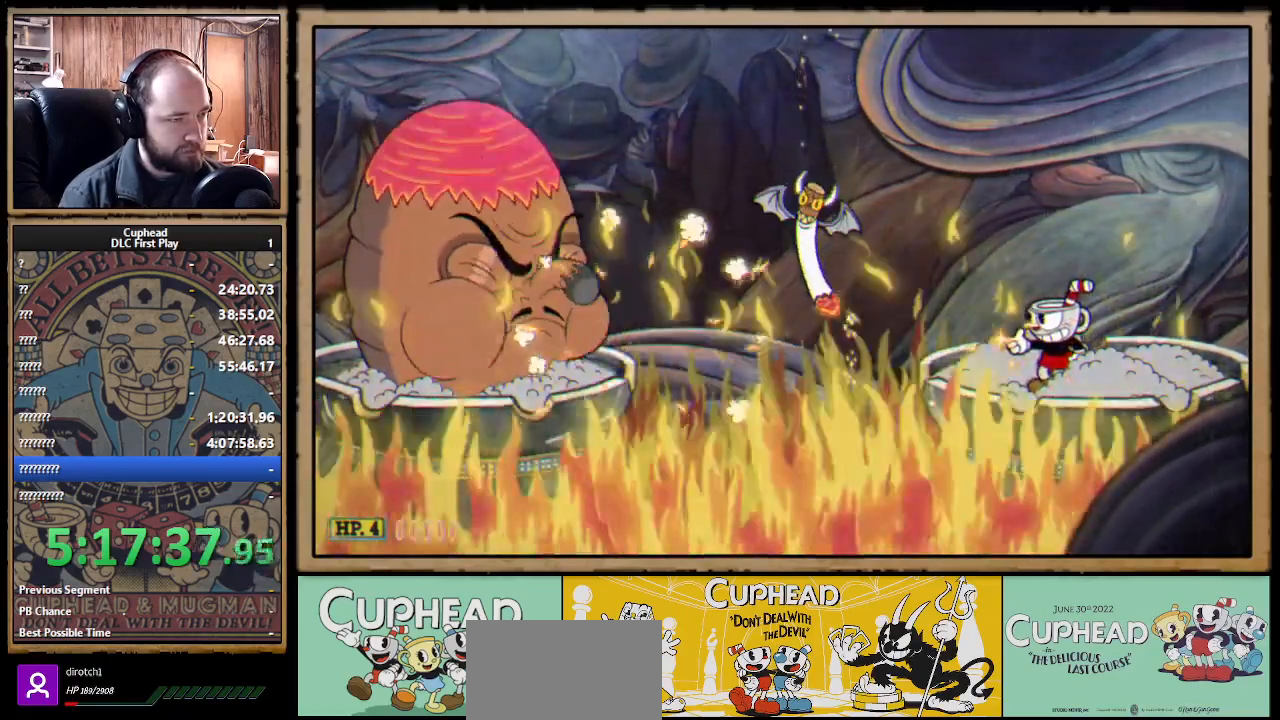
{"dt_ms": 500, "buttons": ["X"], "left_stick": "right", "right_stick": "center", "events": [[417, "R1", "up"], [450, "left_stick", "right"]]}
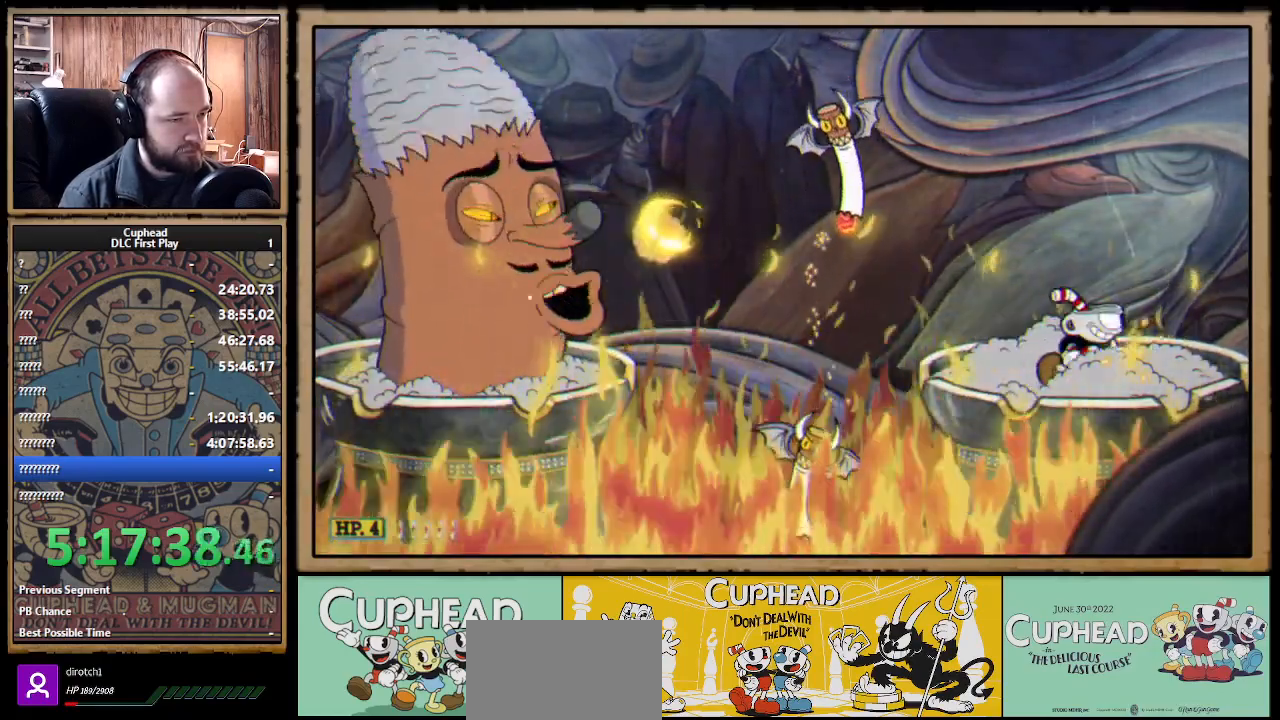
{"dt_ms": 500, "buttons": ["X", "R1"], "left_stick": "center", "right_stick": "center", "events": [[250, "left_stick", "left"], [267, "R1", "down"], [400, "X", "up"], [400, "left_stick", "center"], [467, "X", "down"]]}
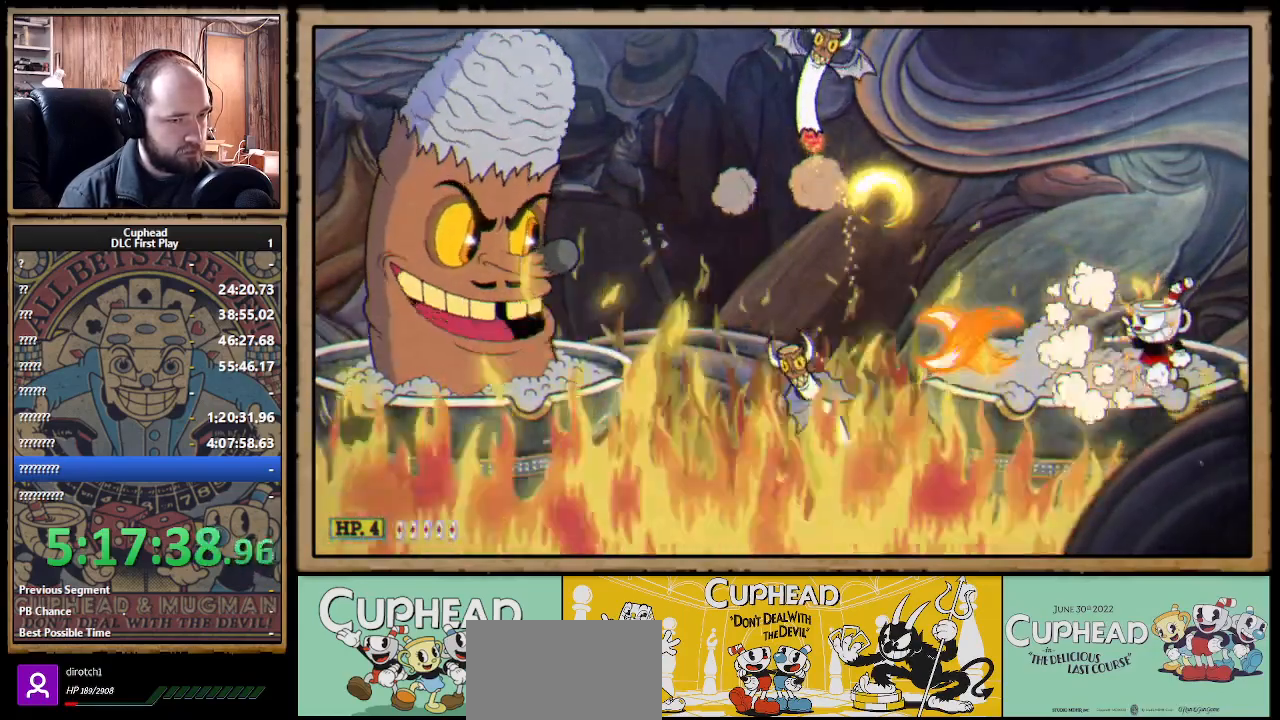
{"dt_ms": 500, "buttons": ["X", "R1"], "left_stick": "center", "right_stick": "center", "events": []}
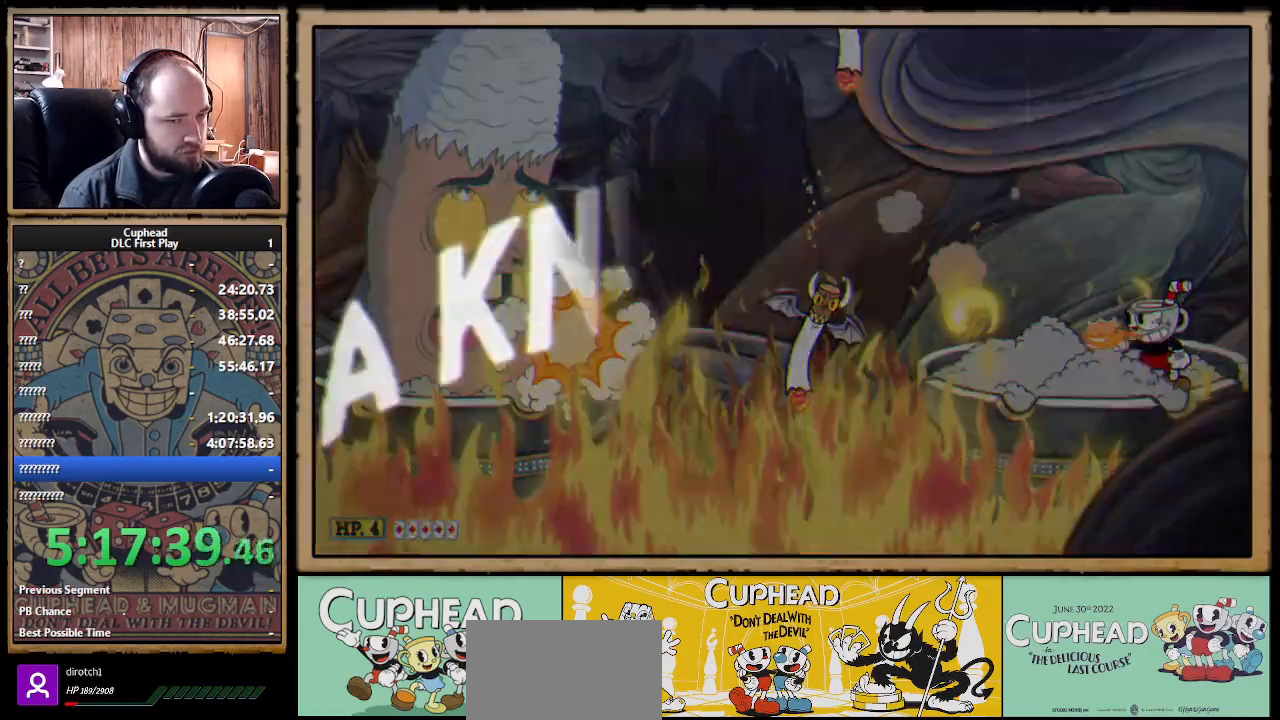
{"dt_ms": 500, "buttons": ["X"], "left_stick": "center", "right_stick": "center", "events": [[433, "R1", "up"]]}
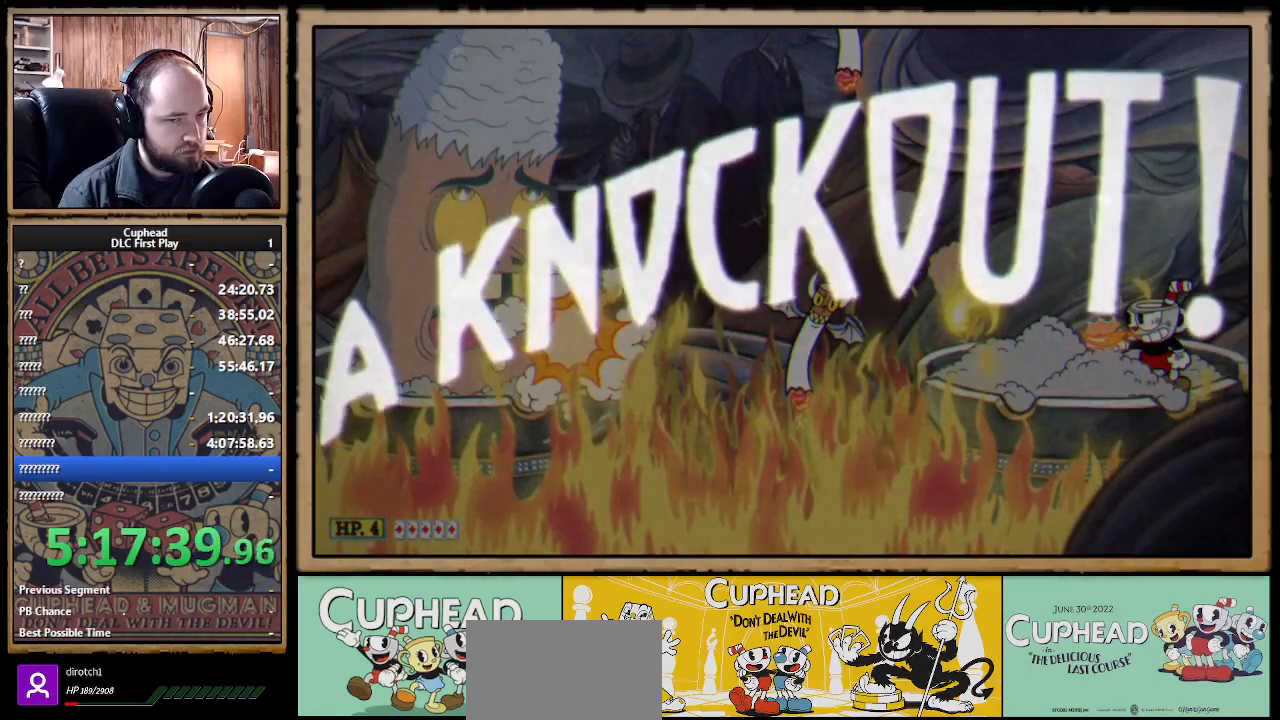
{"dt_ms": 500, "buttons": ["X"], "left_stick": "center", "right_stick": "center", "events": []}
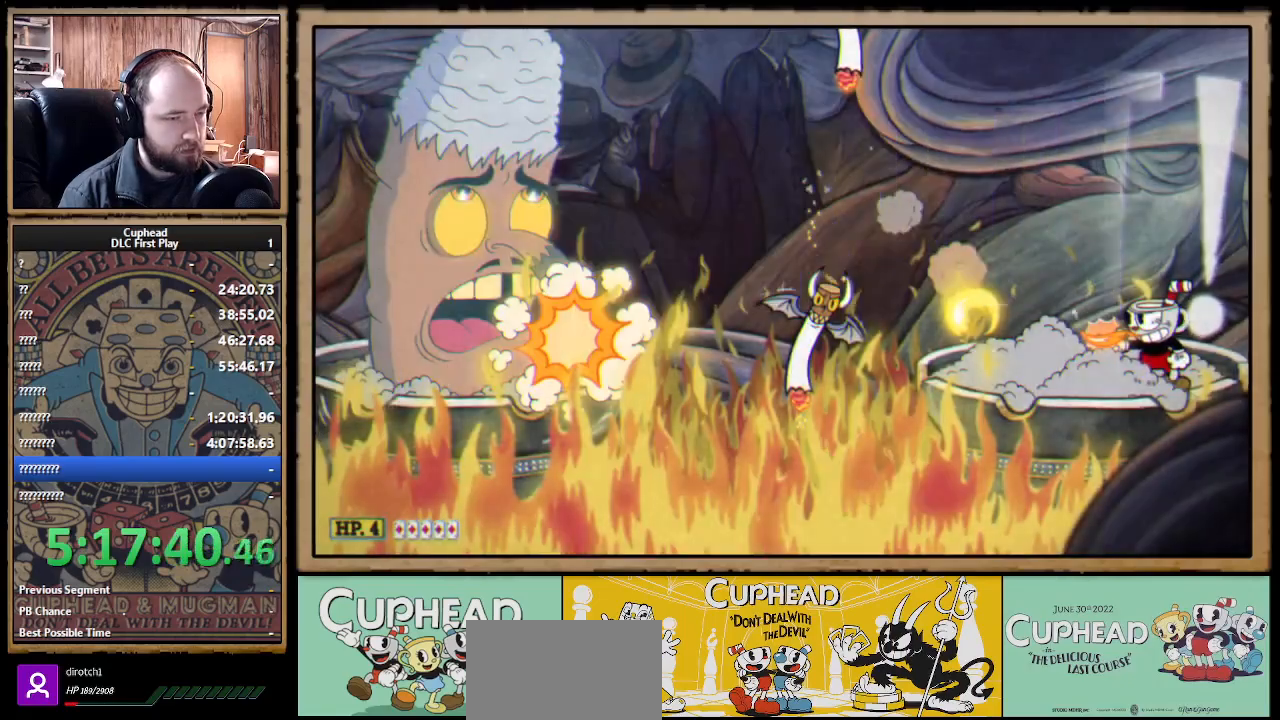
{"dt_ms": 500, "buttons": [], "left_stick": "center", "right_stick": "center", "events": [[67, "X", "up"]]}
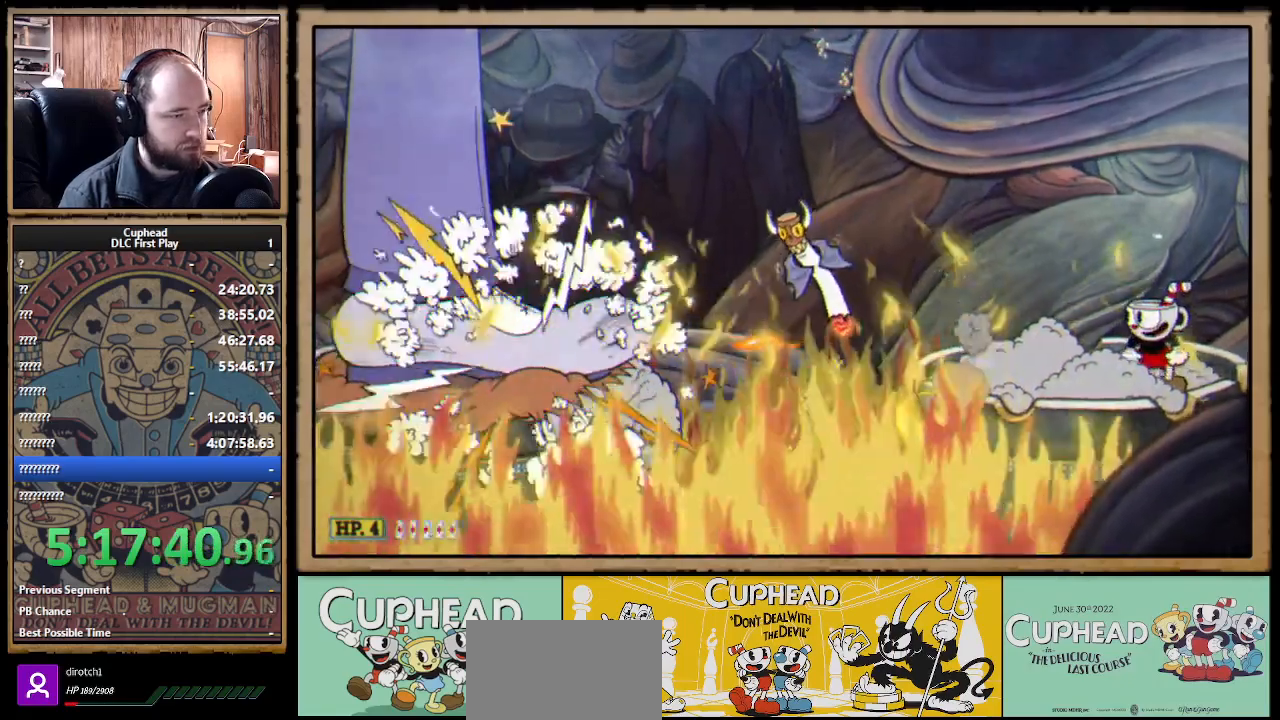
{"dt_ms": 500, "buttons": [], "left_stick": "center", "right_stick": "center", "events": []}
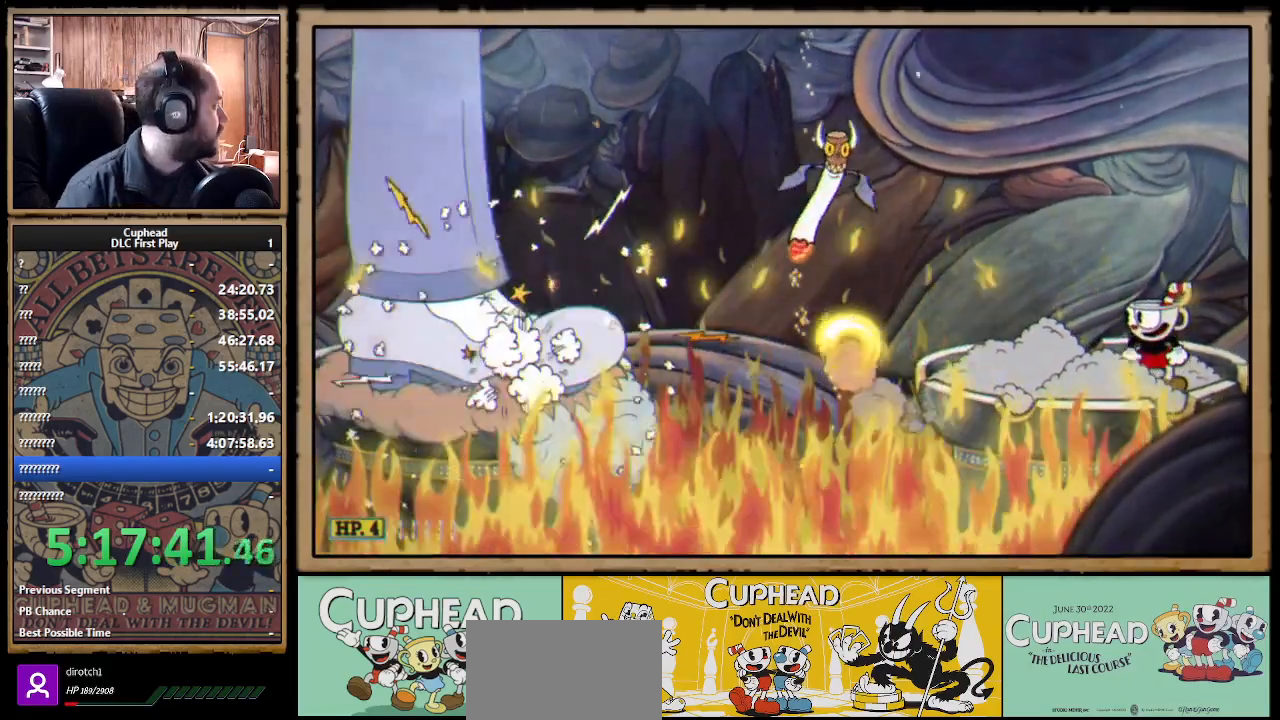
{"dt_ms": 500, "buttons": [], "left_stick": "left", "right_stick": "center", "events": [[400, "left_stick", "left"]]}
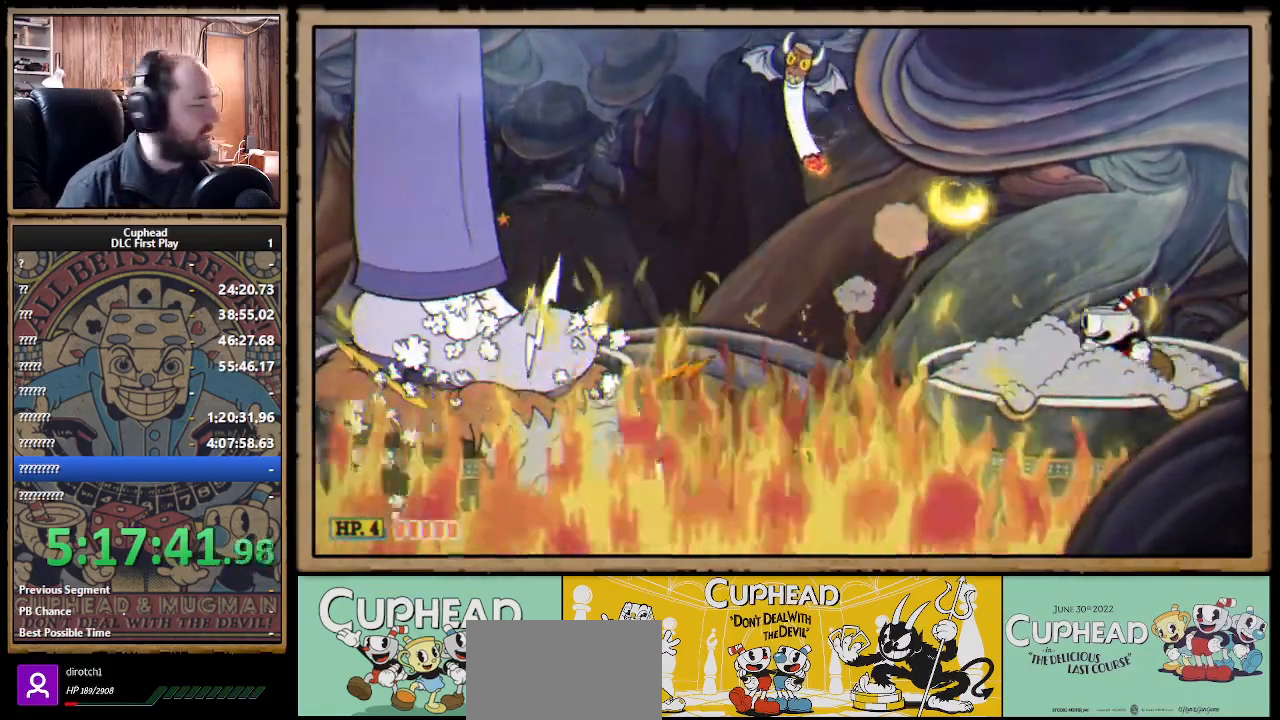
{"dt_ms": 500, "buttons": [], "left_stick": "left", "right_stick": "center", "events": []}
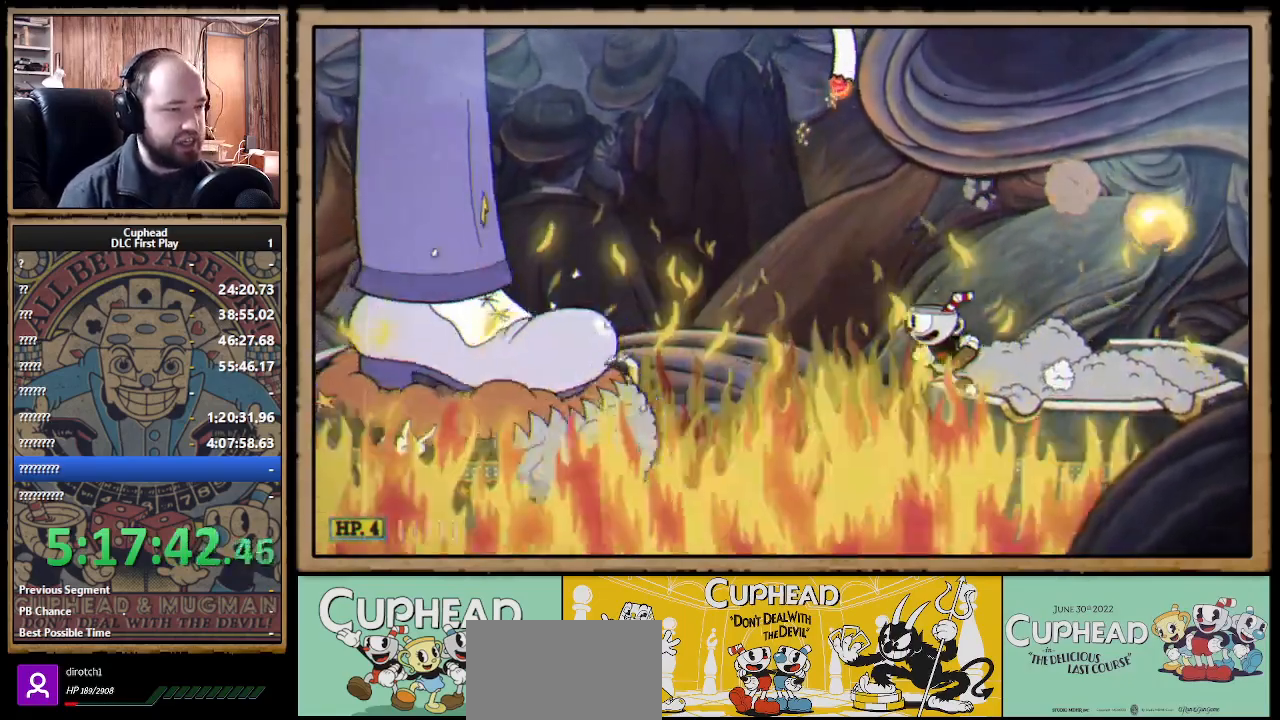
{"dt_ms": 500, "buttons": ["B"], "left_stick": "left", "right_stick": "center", "events": [[33, "A", "down"], [200, "A", "up"], [483, "B", "down"]]}
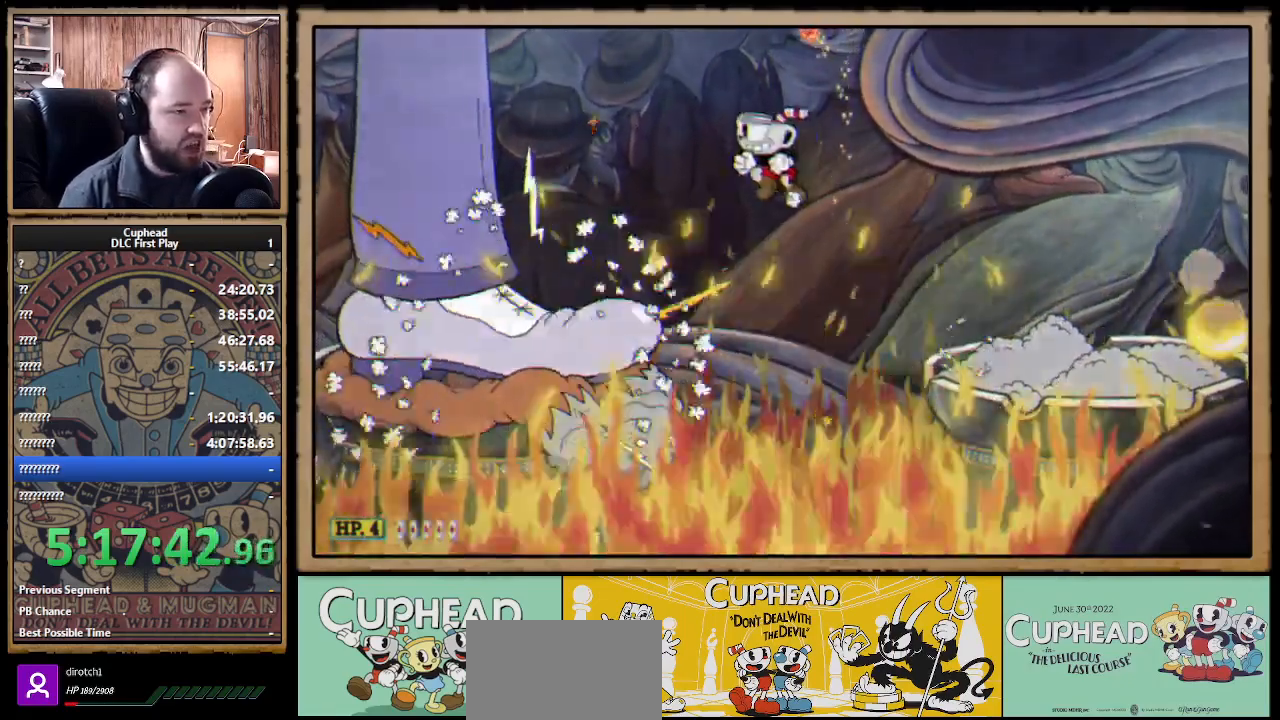
{"dt_ms": 500, "buttons": [], "left_stick": "left", "right_stick": "center", "events": [[100, "B", "up"]]}
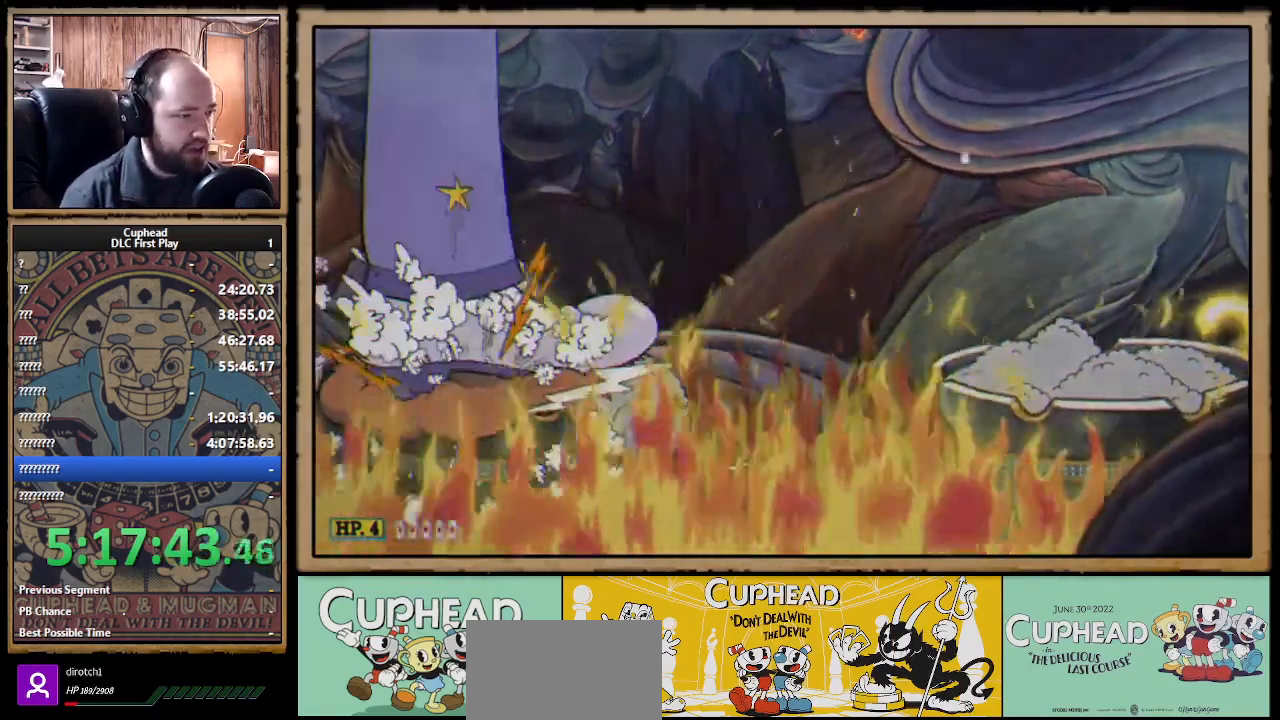
{"dt_ms": 500, "buttons": ["B"], "left_stick": "right", "right_stick": "center", "events": [[17, "left_stick", "right"], [250, "A", "down"], [450, "A", "up"], [483, "B", "down"]]}
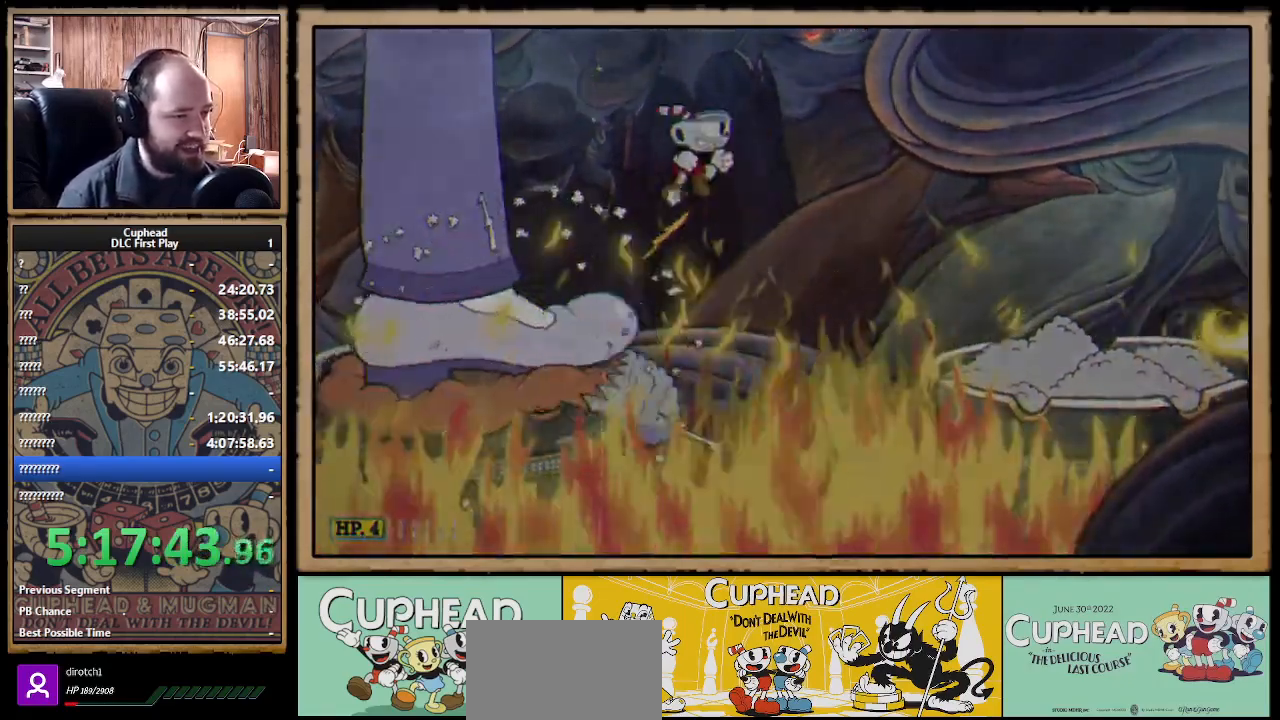
{"dt_ms": 1000, "buttons": ["B"], "left_stick": "left", "right_stick": "center"}
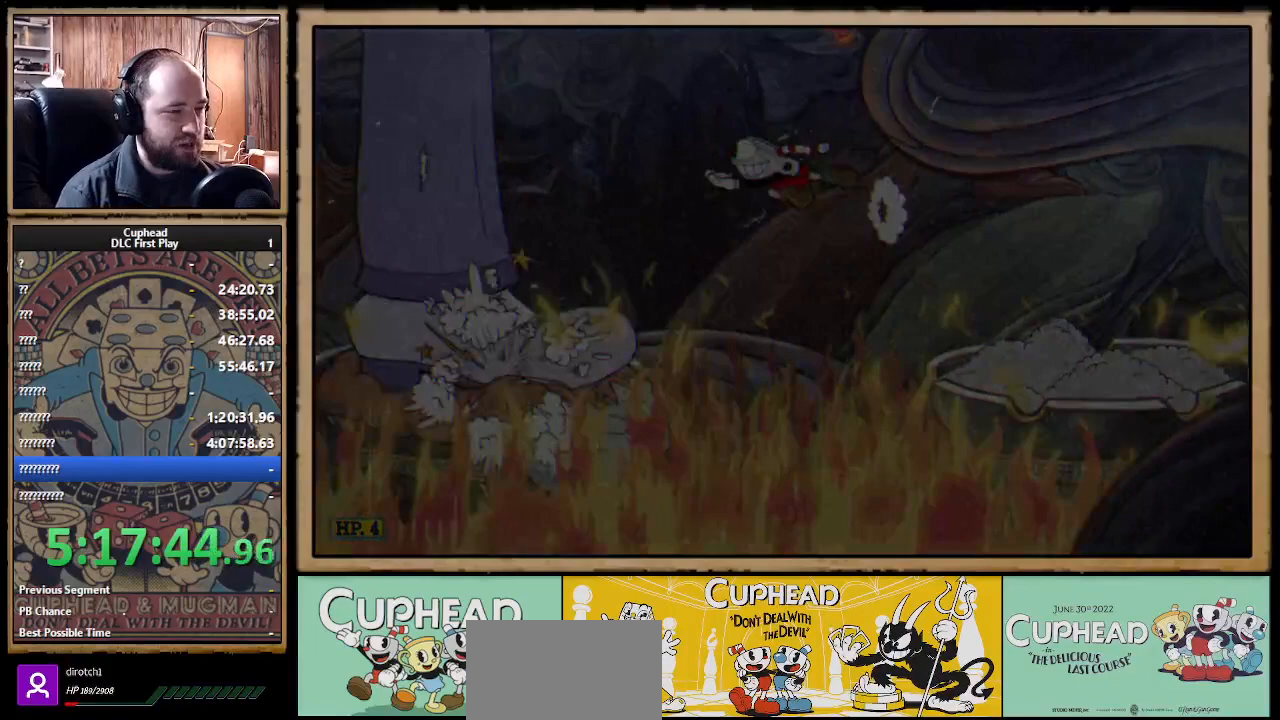
{"dt_ms": 500, "buttons": [], "left_stick": "left", "right_stick": "center", "events": [[17, "B", "up"]]}
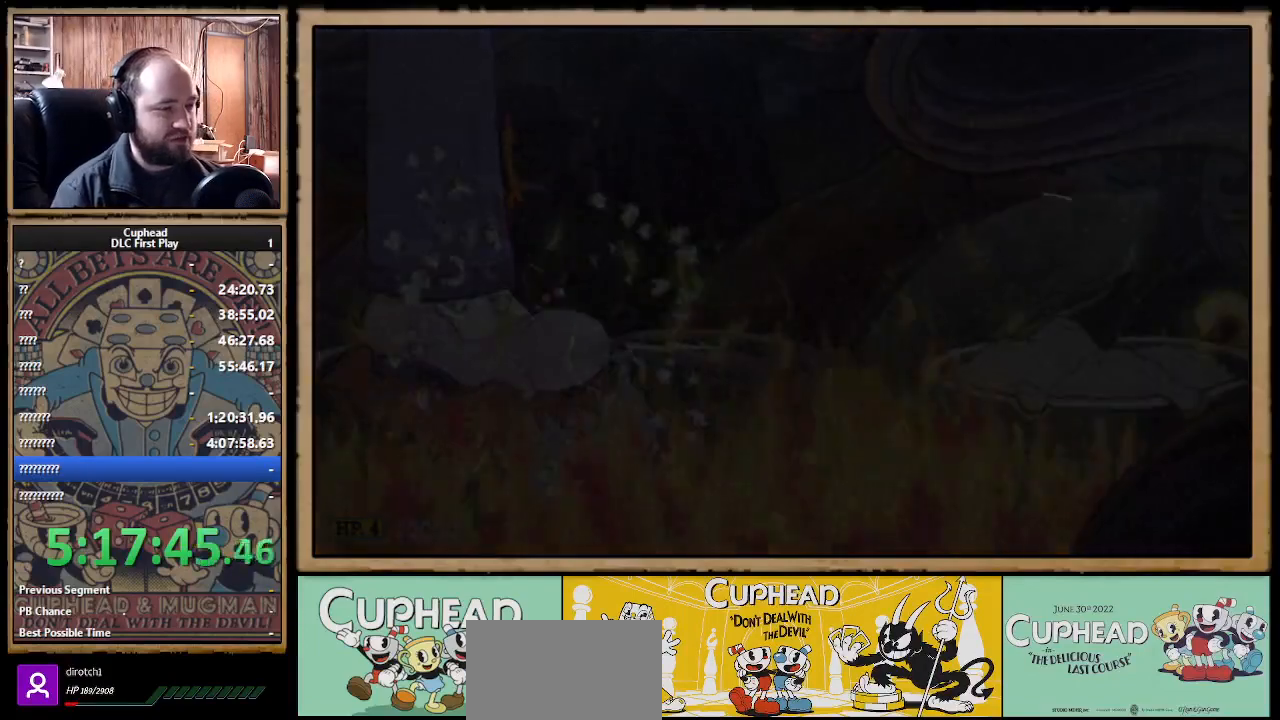
{"dt_ms": 500, "buttons": [], "left_stick": "center", "right_stick": "center", "events": [[33, "left_stick", "center"]]}
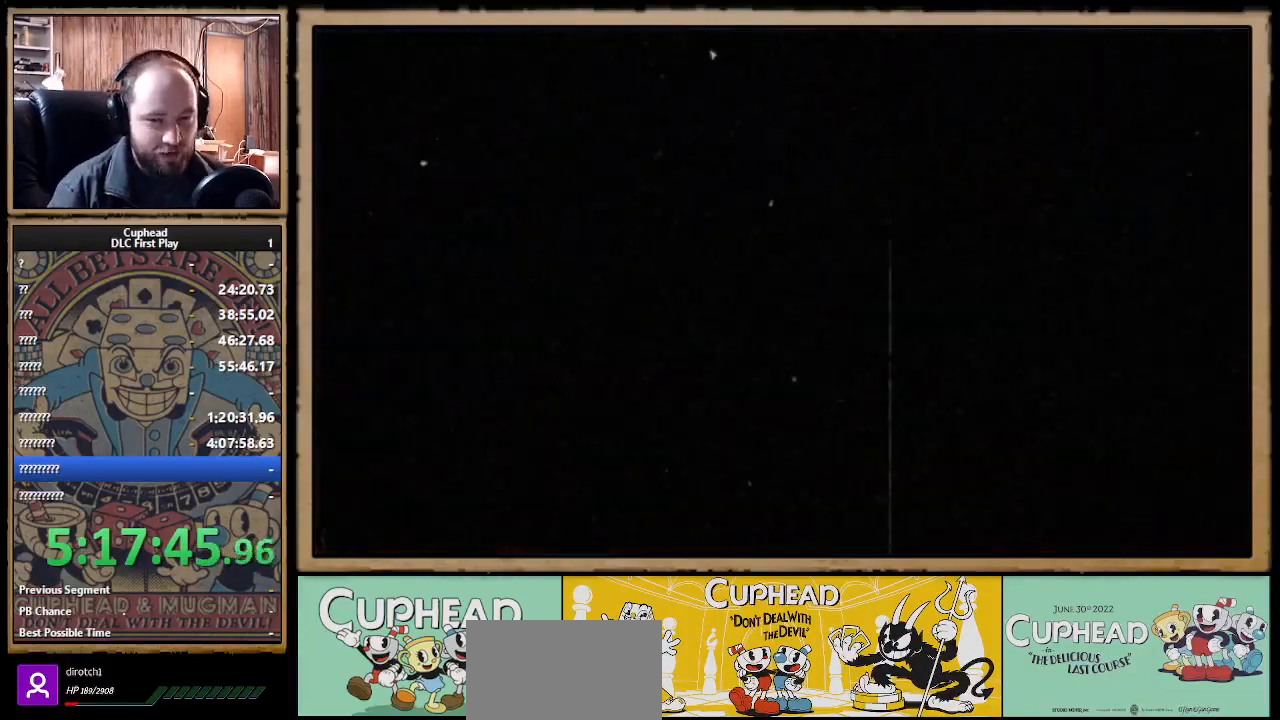
{"dt_ms": 500, "buttons": [], "left_stick": "center", "right_stick": "center", "events": []}
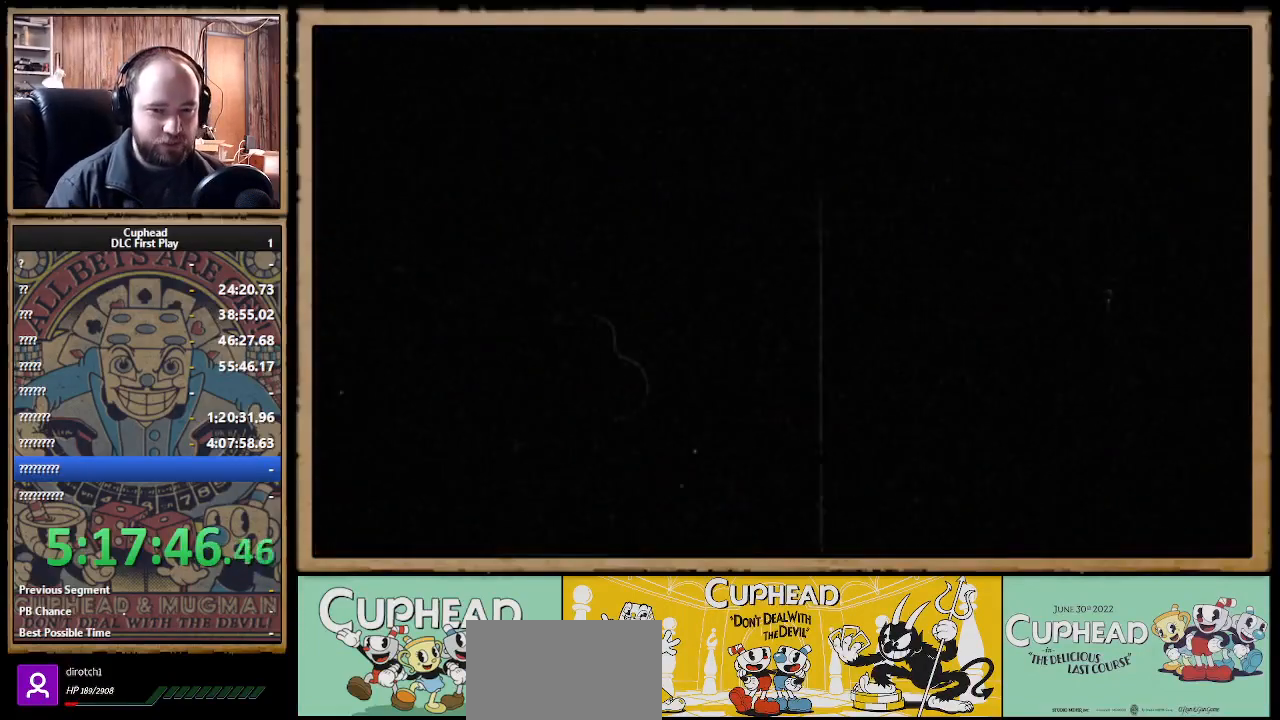
{"dt_ms": 500, "buttons": [], "left_stick": "center", "right_stick": "center", "events": []}
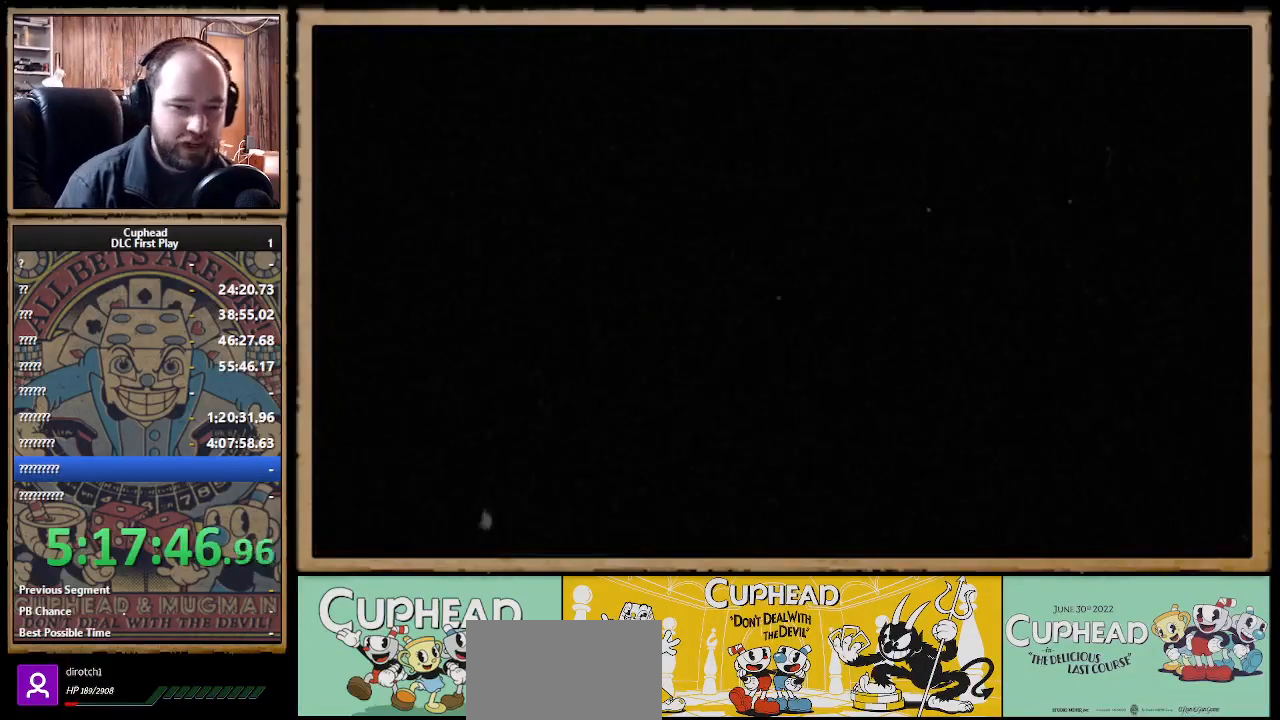
{"dt_ms": 500, "buttons": [], "left_stick": "center", "right_stick": "center", "events": []}